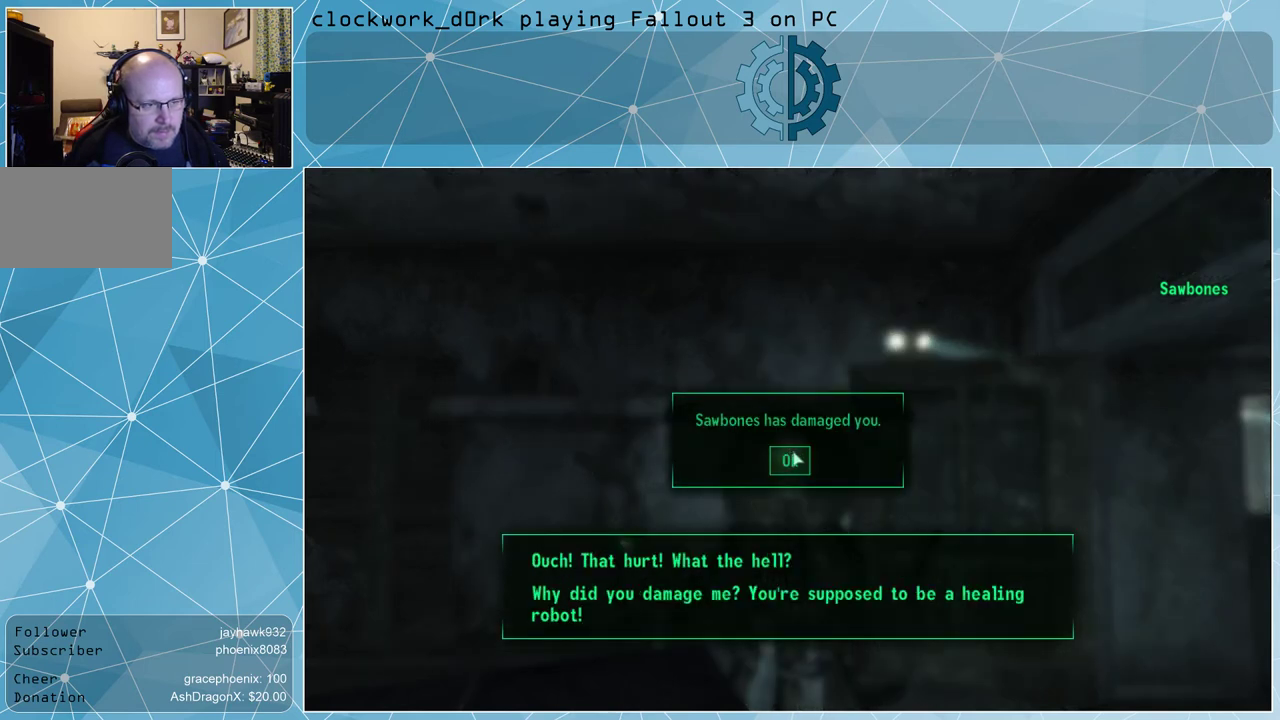
Gameplay with keyboard and mouse; each line is a JSON object with the keys and mouse buttons held at the frame after it. "events" lists presses ("down") and releases ("up") of "1", "2", "3", "4", "5", "a", "alt", "c", "ctrl", "d", "e", "f", "q", "r", "s", "shift", "space", "tab", "v", "w", "x", "z", "mouse_left", "mouse_middle", "mouse_right", "mouse_wheel_up" and "mouse_wheel_down" between this image and that frame as [ms after this image, input, new state], when the widget could be followed in between. "mouse_left", "mouse_middle", "mouse_right", "mouse_wheel_up", "mouse_wheel_down" = the "left", "middle", "right", "wheel_up", "wheel_down" buttons of the "mouse" list. No other keys are recorded. Not read: mouse_move.
{"keys": [], "mouse": [], "events": [[333, "mouse_left", "down"], [433, "mouse_left", "up"]]}
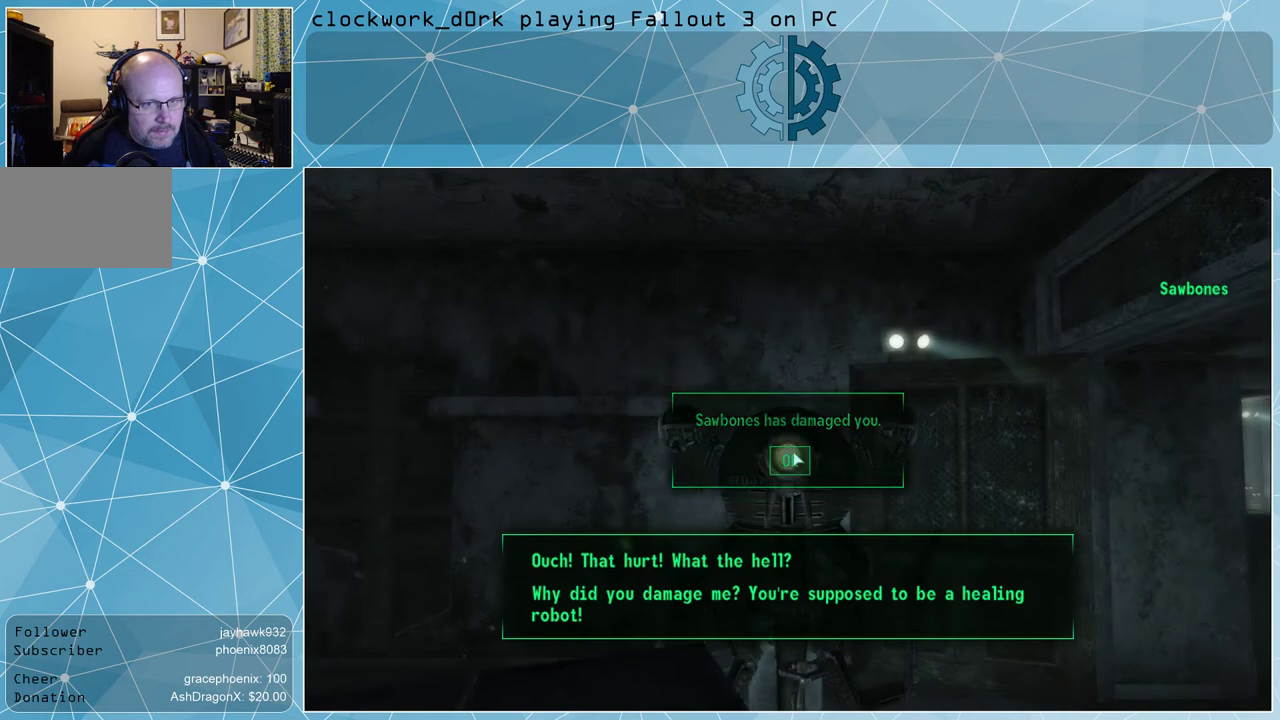
{"keys": [], "mouse": [], "events": []}
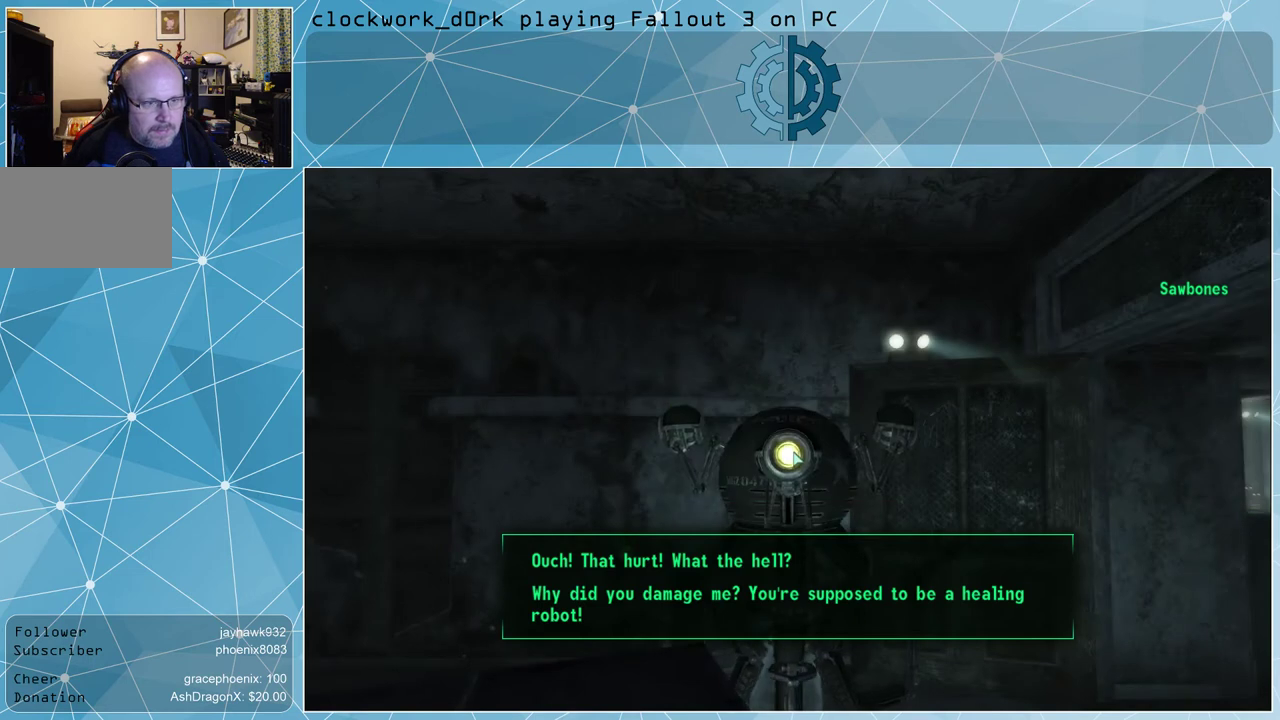
{"keys": [], "mouse": [], "events": []}
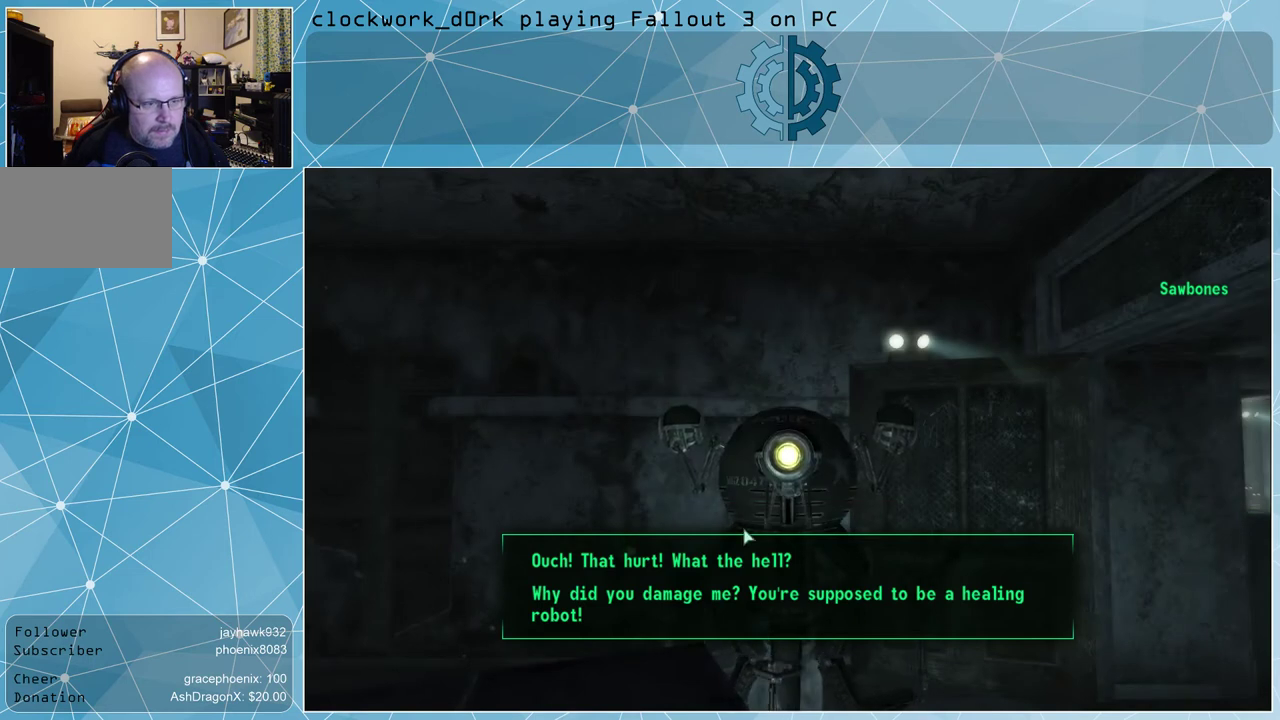
{"keys": [], "mouse": [], "events": []}
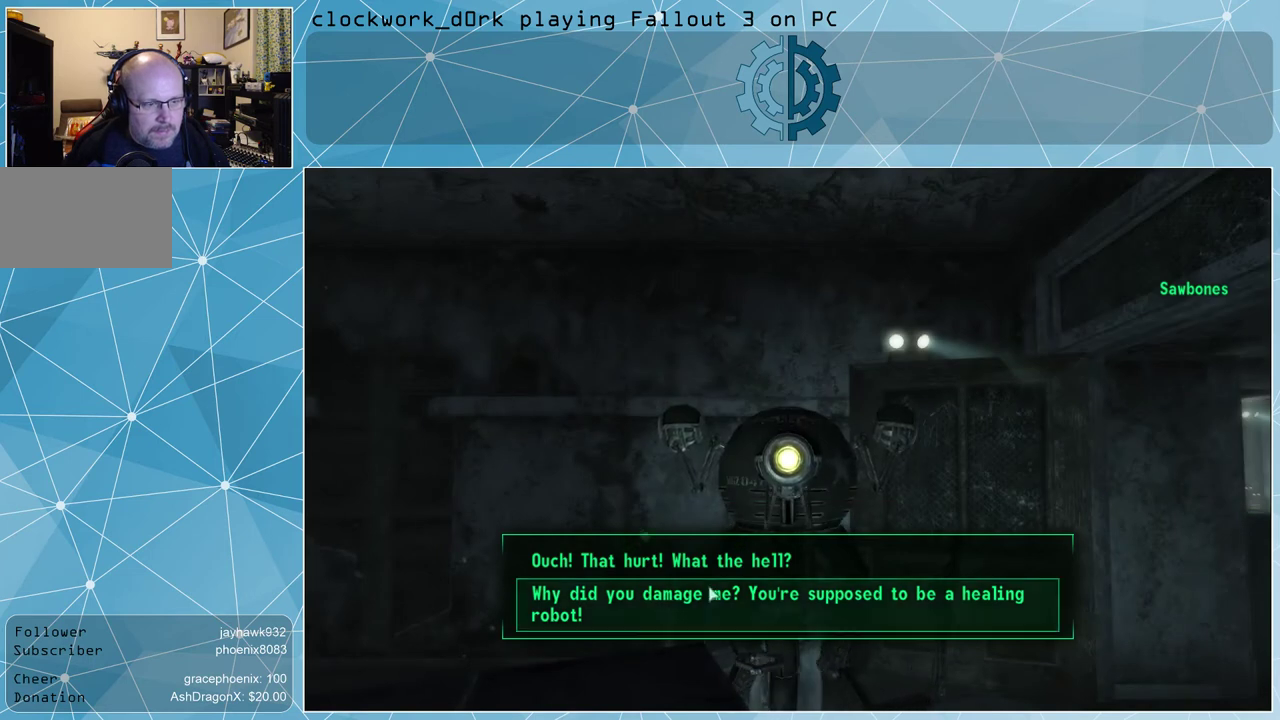
{"keys": [], "mouse": [], "events": []}
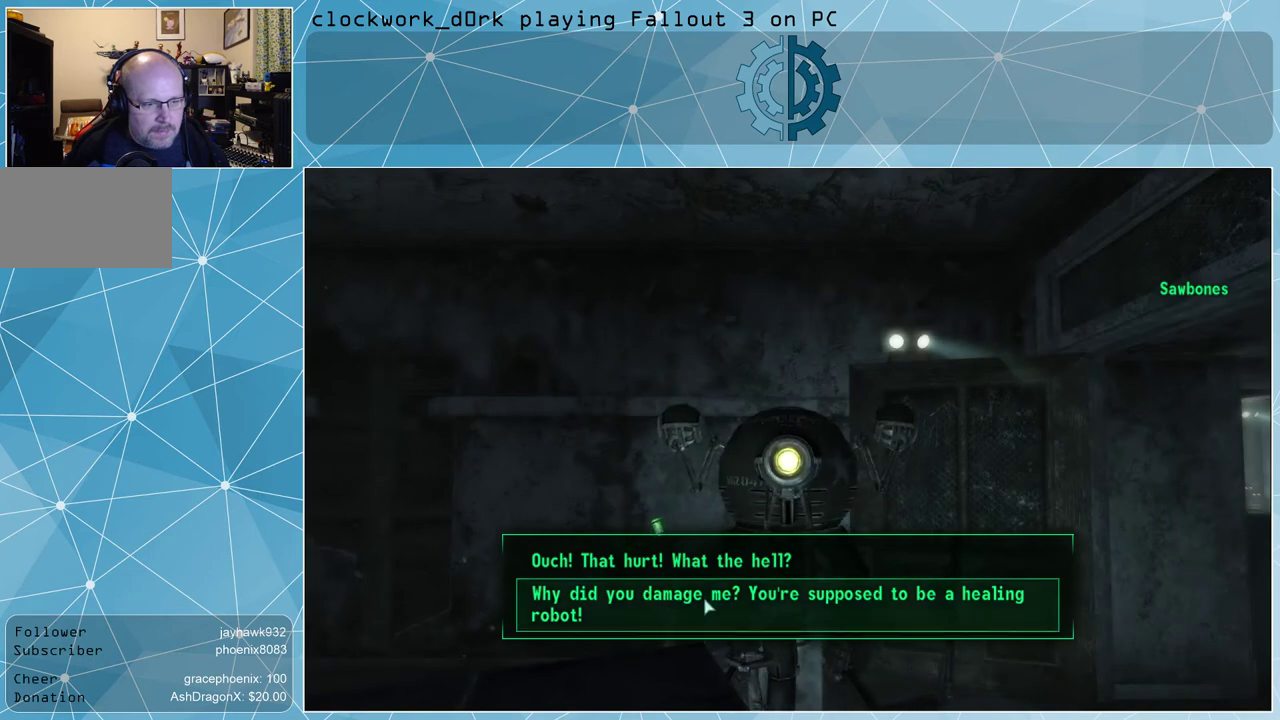
{"keys": [], "mouse": [], "events": []}
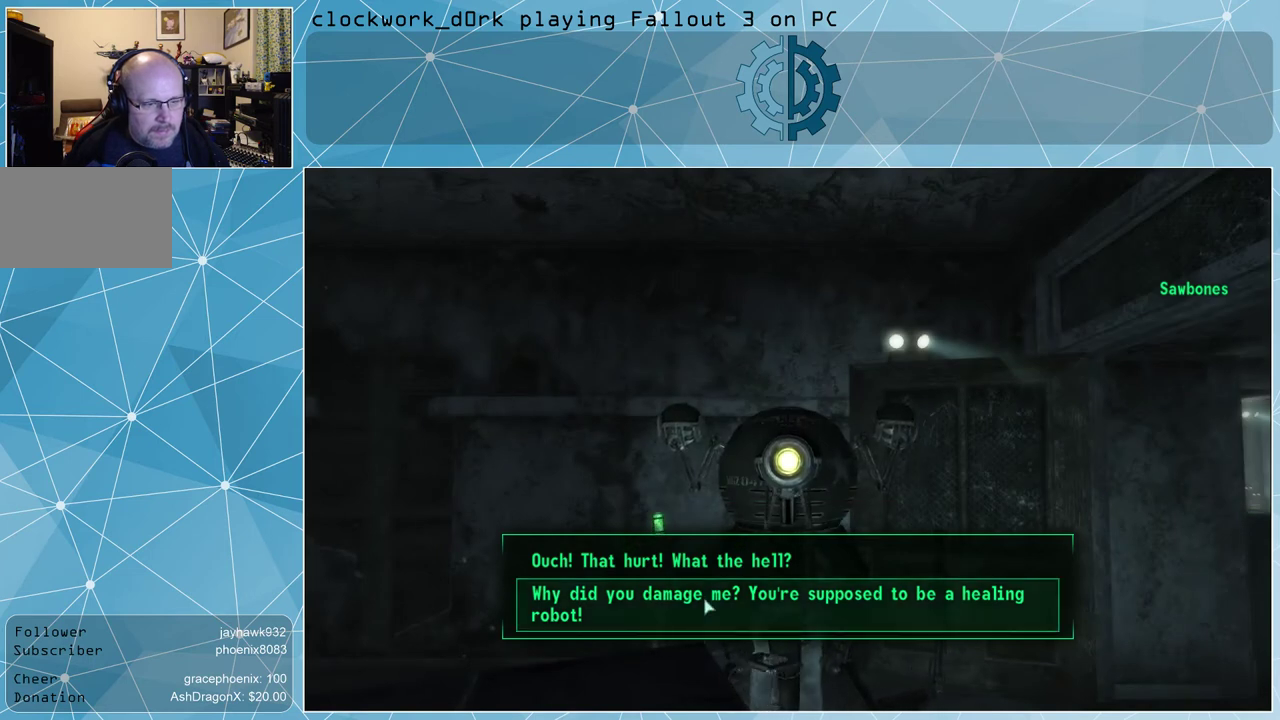
{"keys": [], "mouse": [], "events": []}
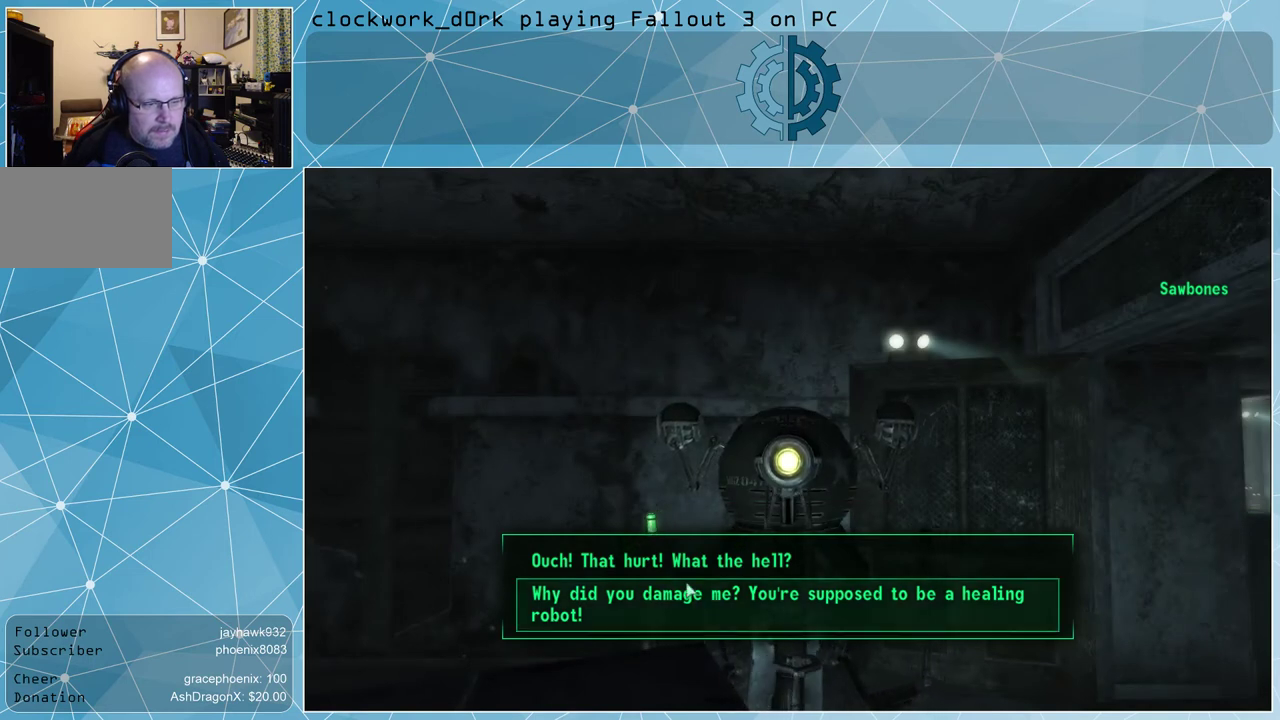
{"keys": [], "mouse": [], "events": []}
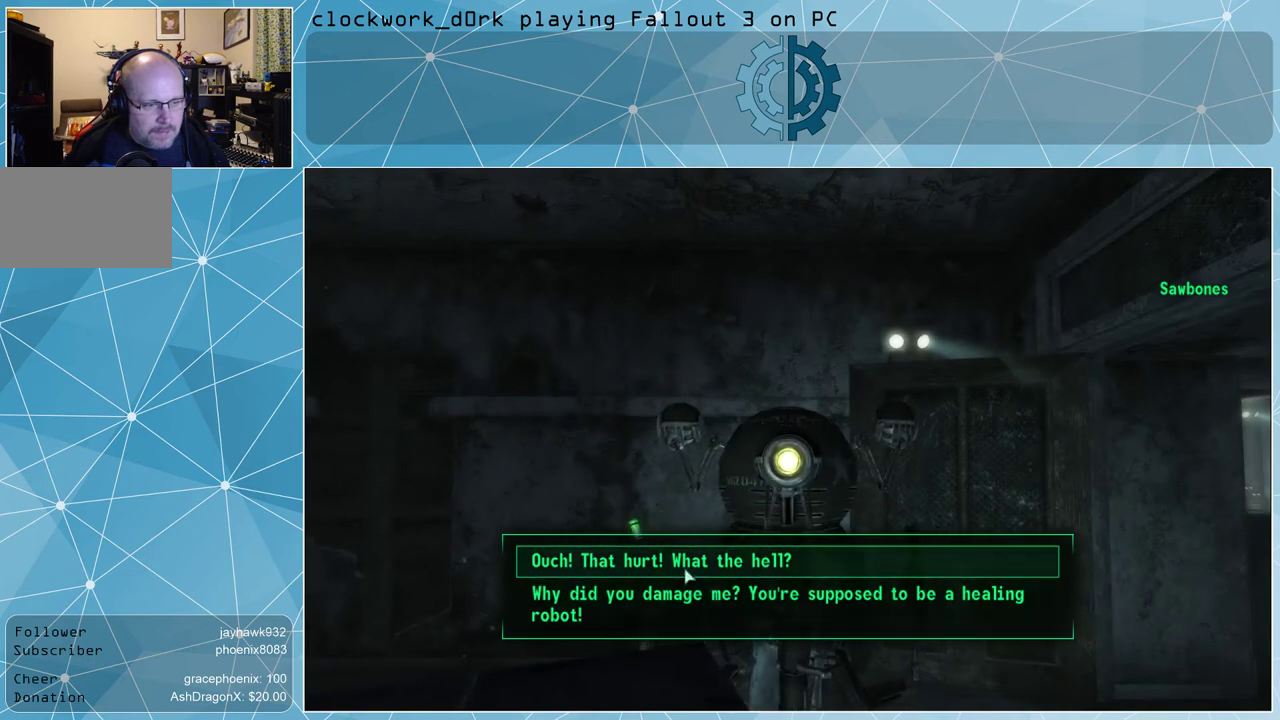
{"keys": [], "mouse": [], "events": [[100, "mouse_left", "down"], [167, "mouse_left", "up"]]}